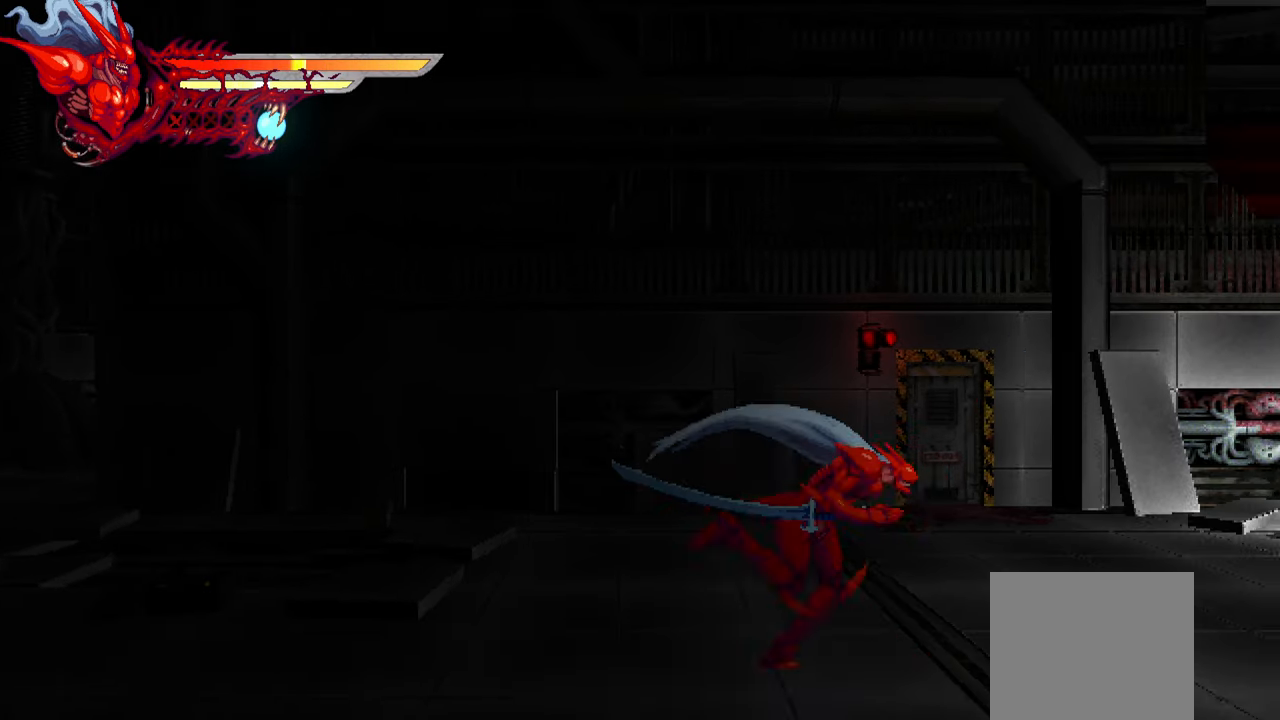
Gameplay with a controller (PlayStation layout); each line is a JSON object with the inputs held at the frame after it. "events" lists button and stick changes between this image and that frame as [ms after this image, input, new state], when the widget could be followed in between. Not read: left_stick.
{"buttons": ["DPAD_RIGHT"], "right_stick": "center", "events": [[100, "SQUARE", "down"], [166, "SQUARE", "up"]]}
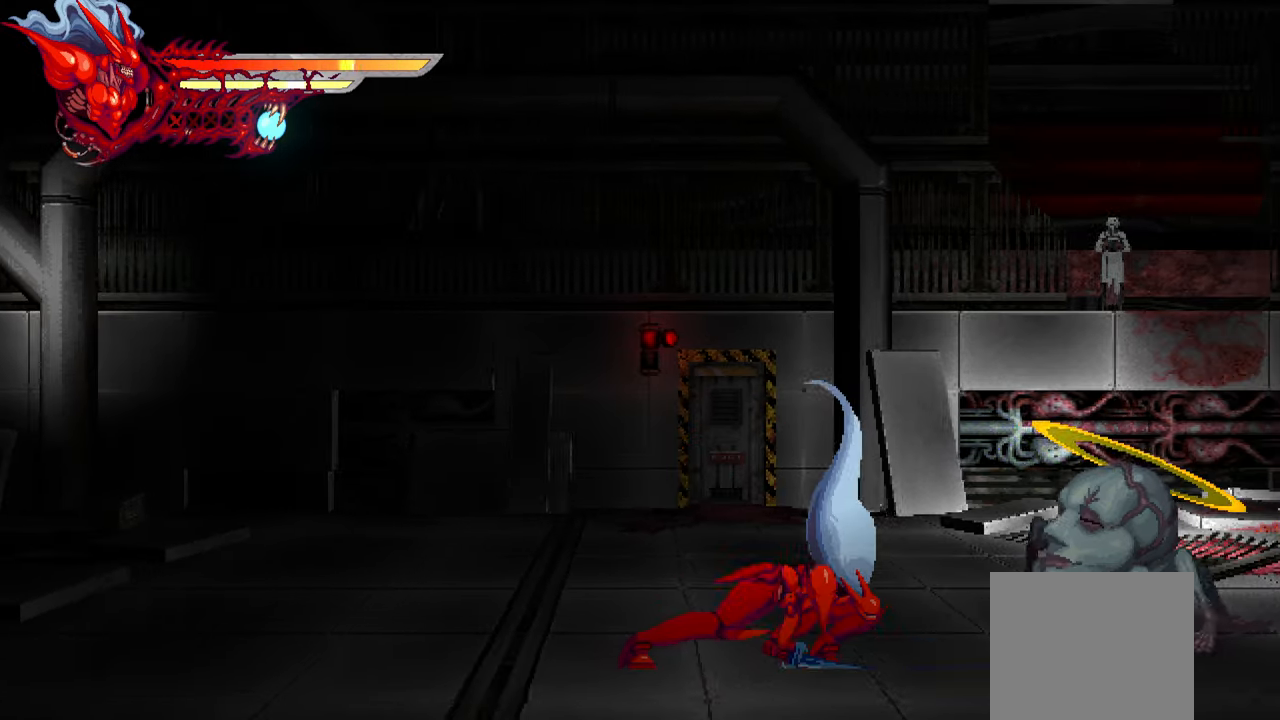
{"buttons": ["DPAD_RIGHT"], "right_stick": "center", "events": [[50, "SQUARE", "down"], [133, "SQUARE", "up"], [200, "SQUARE", "down"], [300, "SQUARE", "up"], [366, "SQUARE", "down"], [416, "SQUARE", "up"]]}
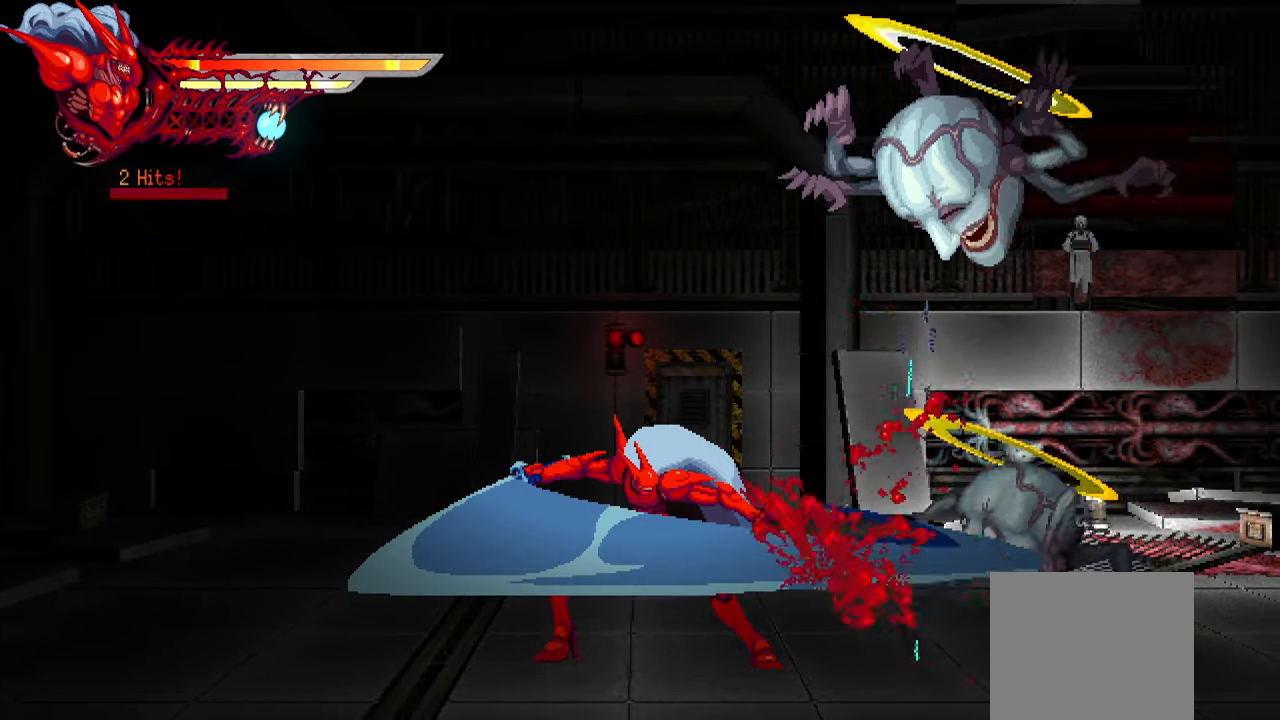
{"buttons": ["DPAD_RIGHT"], "right_stick": "center", "events": [[50, "SQUARE", "down"], [116, "SQUARE", "up"], [183, "SQUARE", "down"], [266, "SQUARE", "up"], [300, "SQUARE", "down"], [383, "SQUARE", "up"]]}
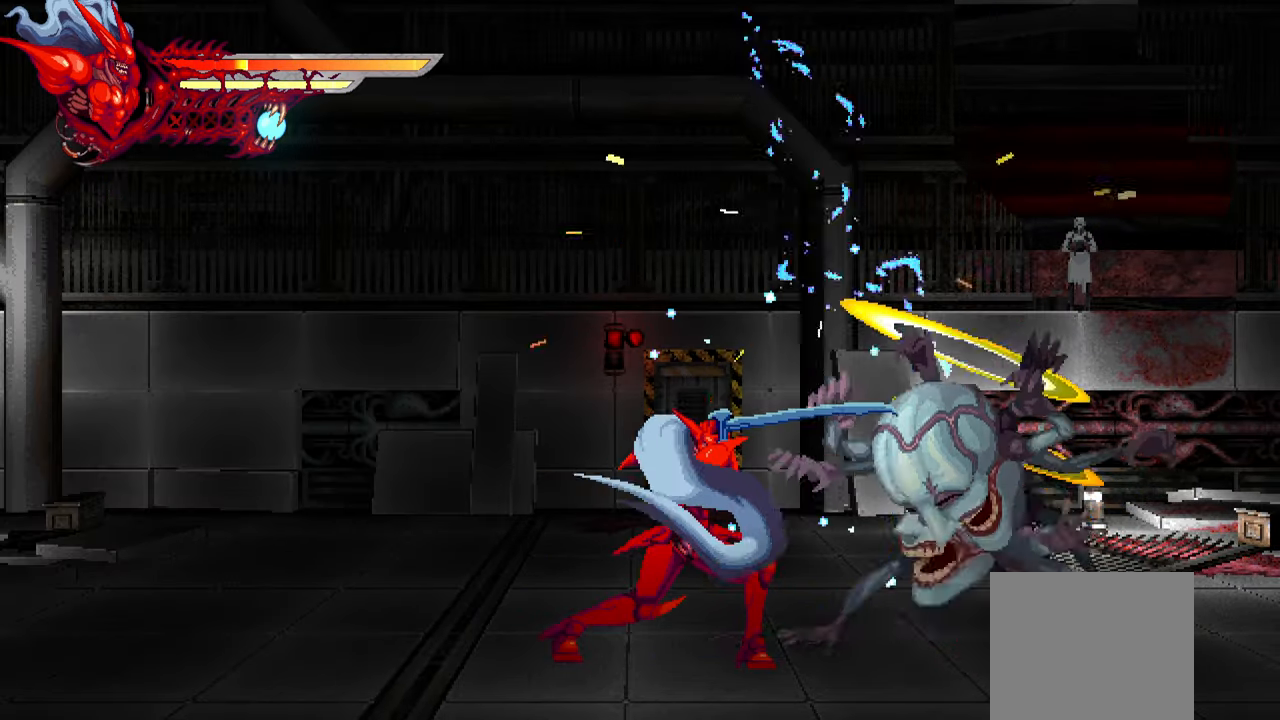
{"buttons": ["DPAD_RIGHT"], "right_stick": "center", "events": [[183, "SQUARE", "down"], [300, "SQUARE", "up"], [350, "SQUARE", "down"], [433, "SQUARE", "up"]]}
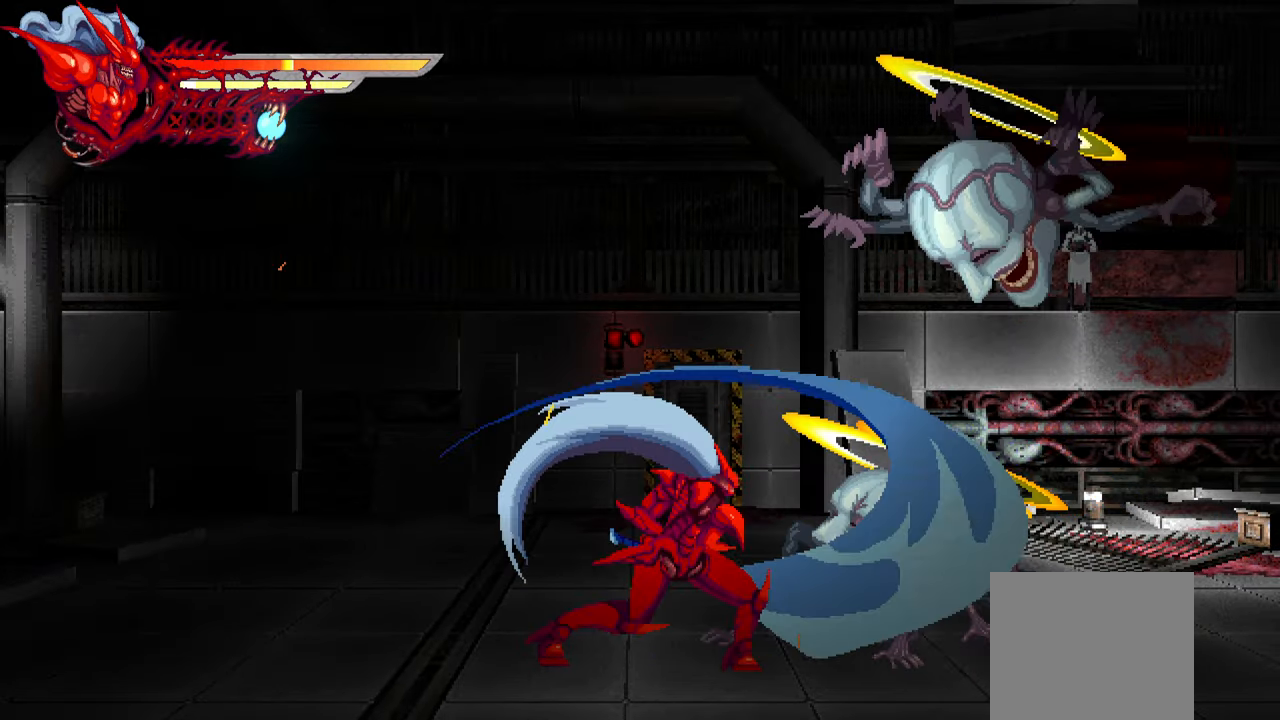
{"buttons": ["SQUARE"], "right_stick": "center", "events": [[83, "SQUARE", "down"], [150, "DPAD_RIGHT", "up"], [150, "SQUARE", "up"], [233, "SQUARE", "down"], [283, "SQUARE", "up"], [316, "SQUARE", "down"], [416, "SQUARE", "up"], [466, "SQUARE", "down"]]}